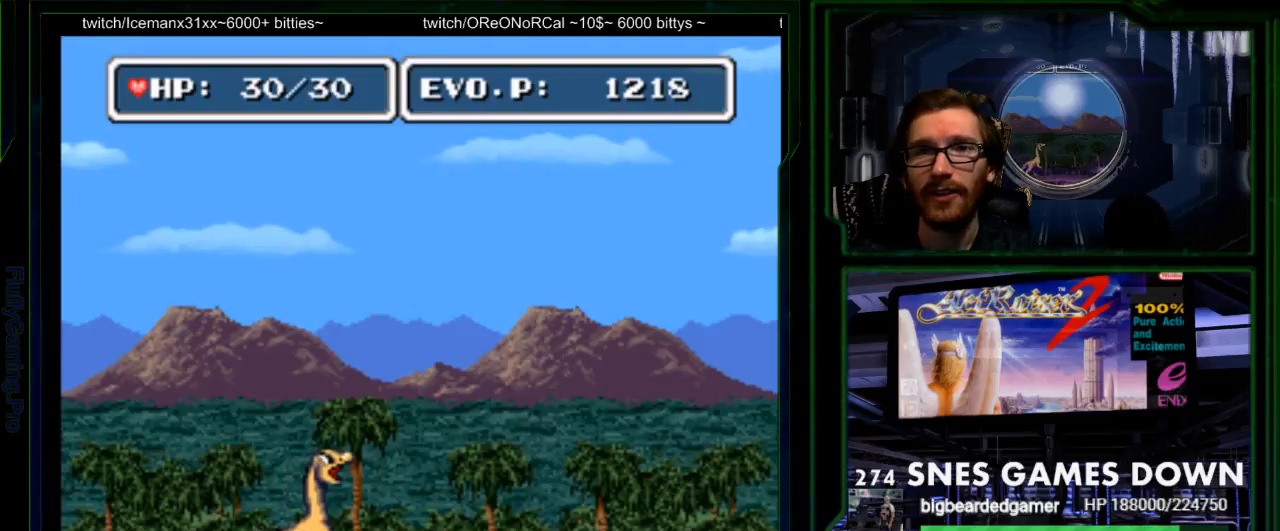
Gameplay with a controller (Nintendo layout); each line is a JSON object with the inputs held at the frame after it (dt_ms = milliseconds from this image to that frame). "events" lists button and stick changes between this image and that frame as [ms after this image, input, new state], when the widget could be followed in between. Not read: L3 R3 START.
{"dt_ms": 500, "buttons": ["DPAD_RIGHT"], "events": [[67, "SELECT", "down"], [117, "SELECT", "up"], [183, "DPAD_RIGHT", "down"], [400, "DPAD_RIGHT", "up"], [433, "DPAD_RIGHT", "down"]]}
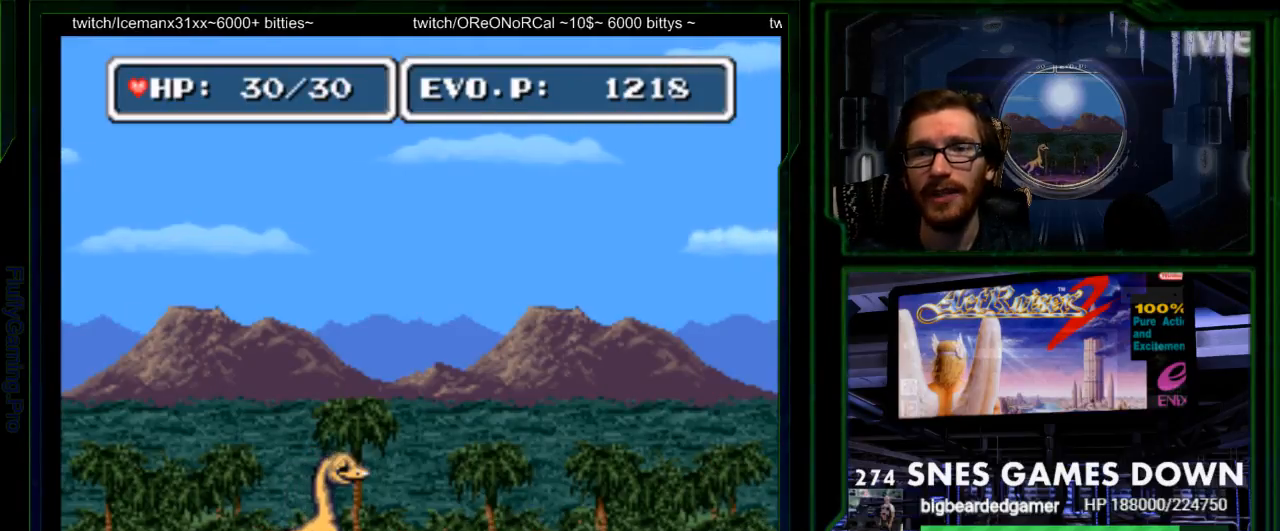
{"dt_ms": 500, "buttons": ["DPAD_RIGHT"], "events": [[50, "DPAD_RIGHT", "up"], [167, "DPAD_RIGHT", "down"], [233, "DPAD_RIGHT", "up"], [283, "DPAD_RIGHT", "down"]]}
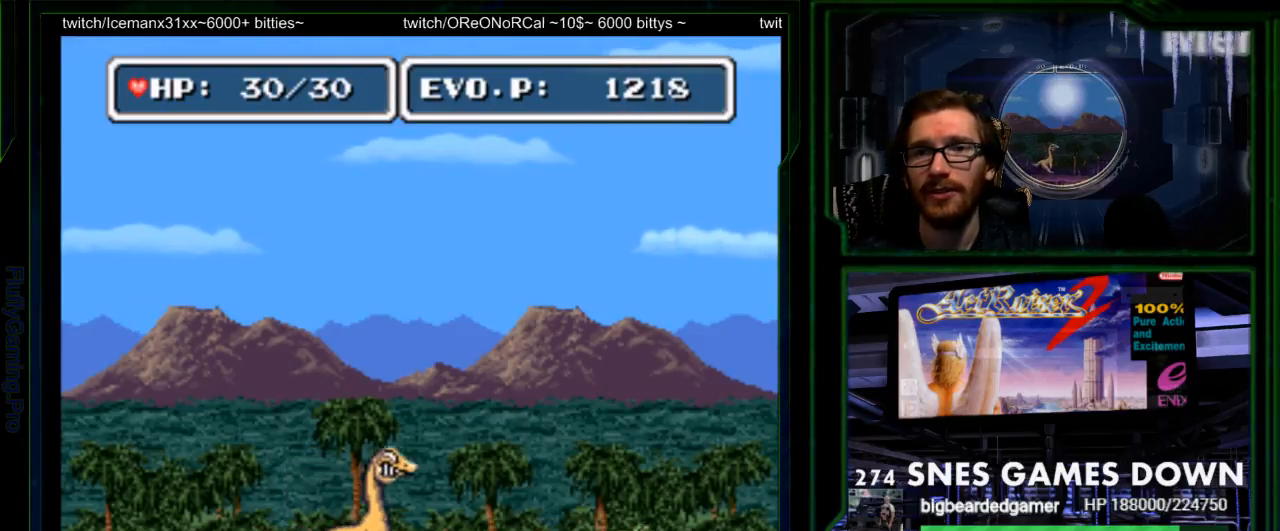
{"dt_ms": 500, "buttons": ["DPAD_RIGHT"]}
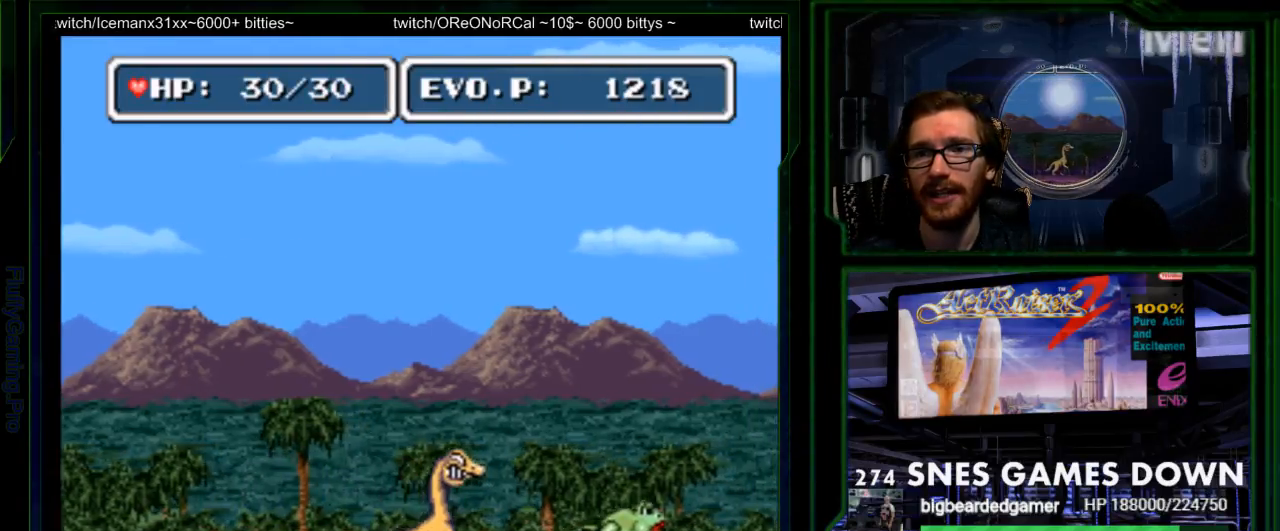
{"dt_ms": 500, "buttons": ["Y", "DPAD_DOWN", "DPAD_RIGHT"], "events": [[483, "DPAD_DOWN", "down"], [483, "Y", "down"]]}
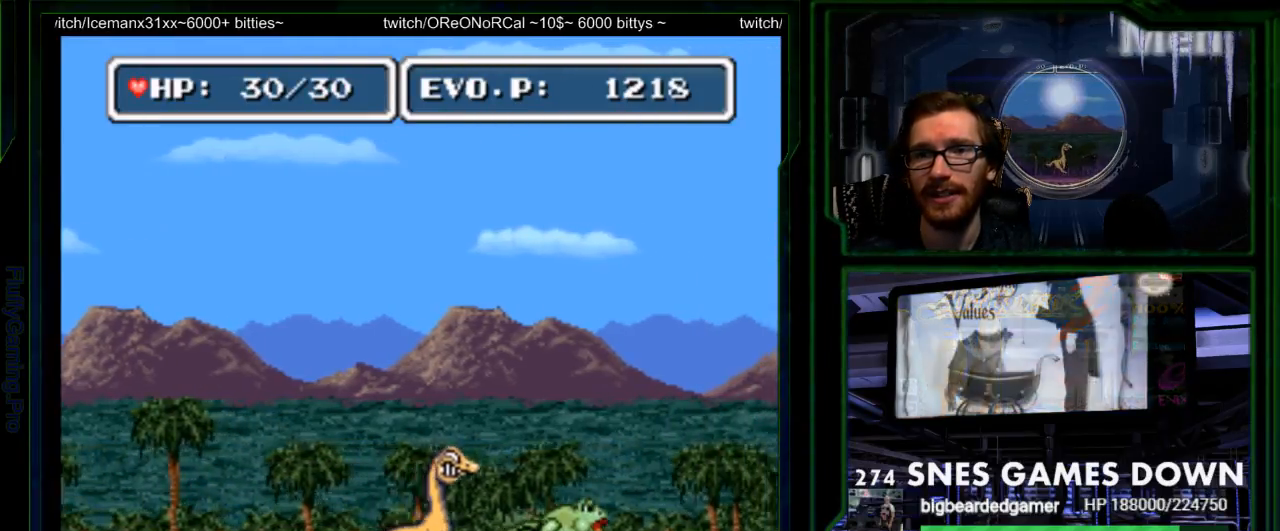
{"dt_ms": 500, "buttons": [], "events": [[17, "DPAD_RIGHT", "up"], [83, "Y", "up"], [150, "Y", "down"], [200, "Y", "up"], [267, "DPAD_DOWN", "up"], [267, "Y", "down"], [400, "Y", "up"]]}
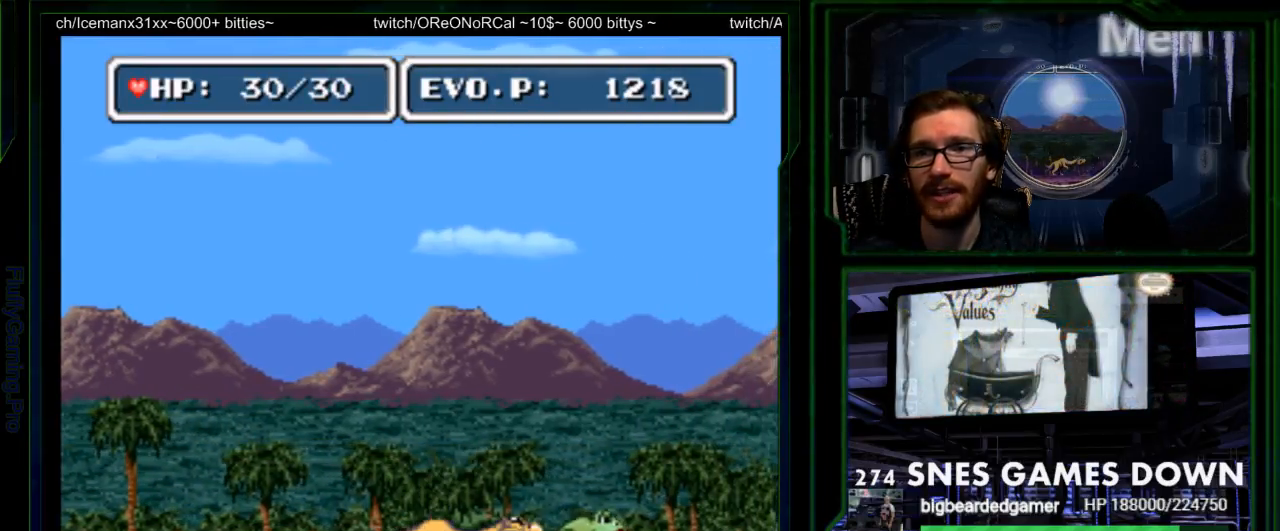
{"dt_ms": 500, "buttons": ["DPAD_RIGHT"], "events": [[83, "DPAD_RIGHT", "down"], [217, "DPAD_RIGHT", "up"], [283, "DPAD_RIGHT", "down"]]}
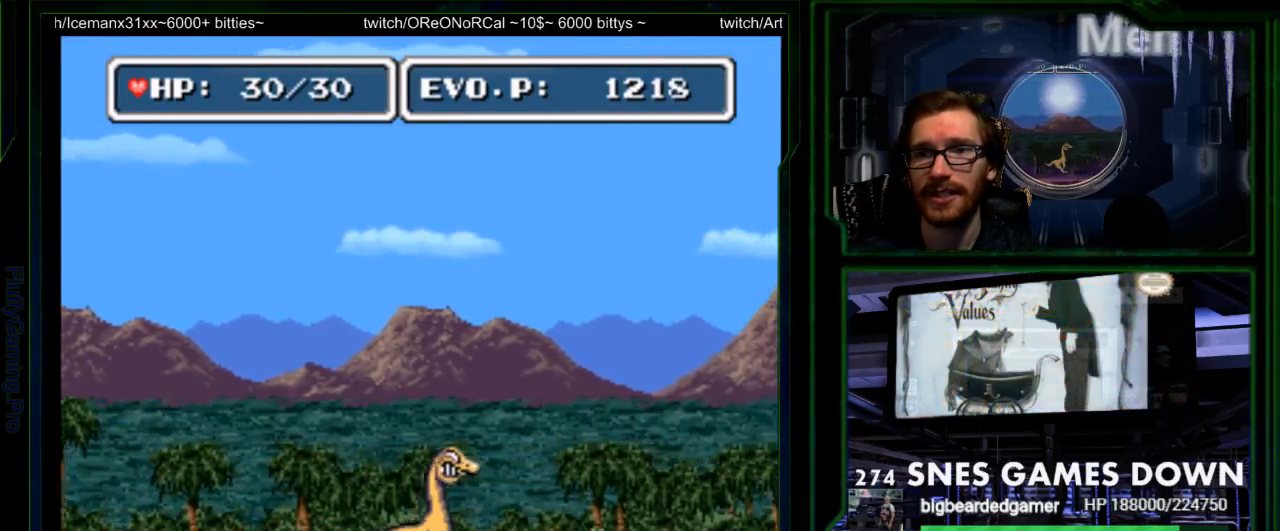
{"dt_ms": 500, "buttons": [], "events": [[33, "Y", "down"], [133, "DPAD_RIGHT", "up"], [133, "Y", "up"], [200, "Y", "down"], [233, "DPAD_RIGHT", "down"], [417, "DPAD_RIGHT", "up"], [483, "Y", "up"]]}
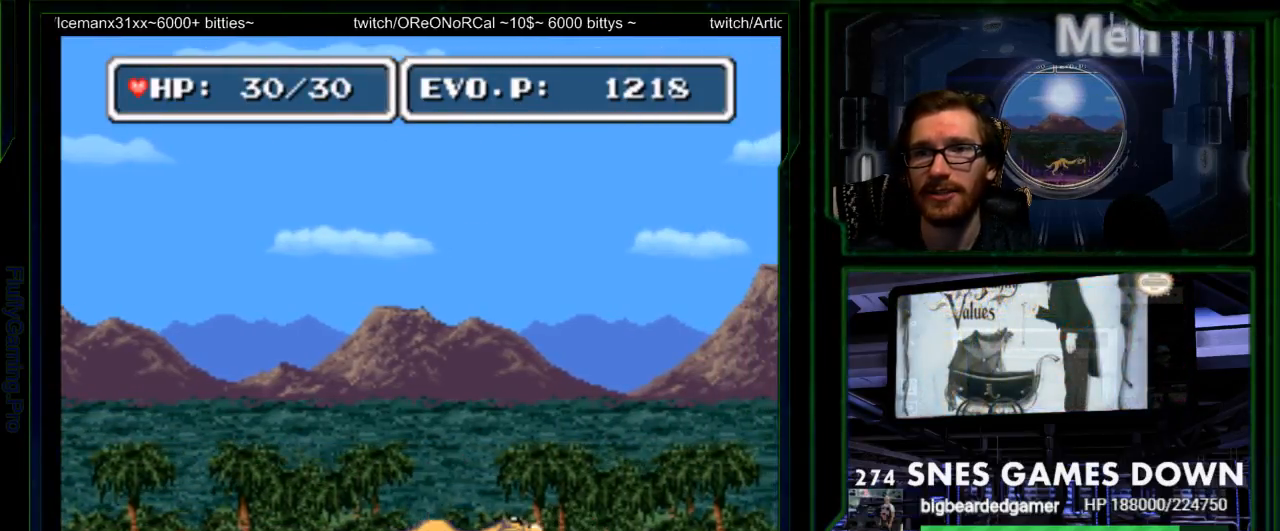
{"dt_ms": 500, "buttons": ["DPAD_RIGHT"], "events": [[183, "DPAD_RIGHT", "down"], [250, "DPAD_RIGHT", "up"], [300, "DPAD_RIGHT", "down"]]}
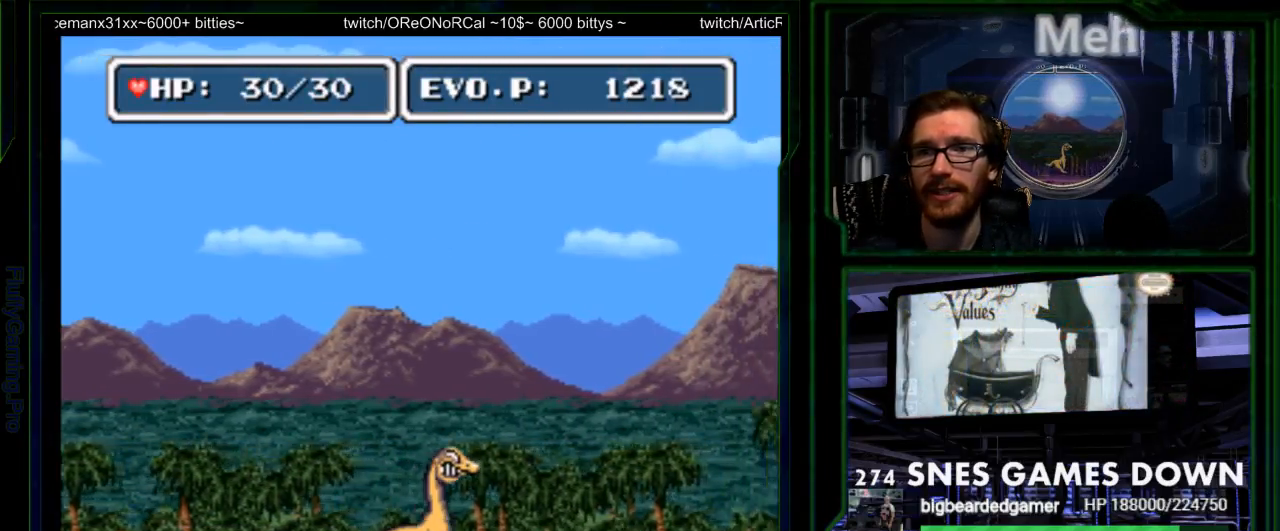
{"dt_ms": 500, "buttons": ["DPAD_RIGHT"], "events": [[317, "Y", "down"], [333, "SELECT", "down"], [417, "Y", "up"], [467, "SELECT", "up"]]}
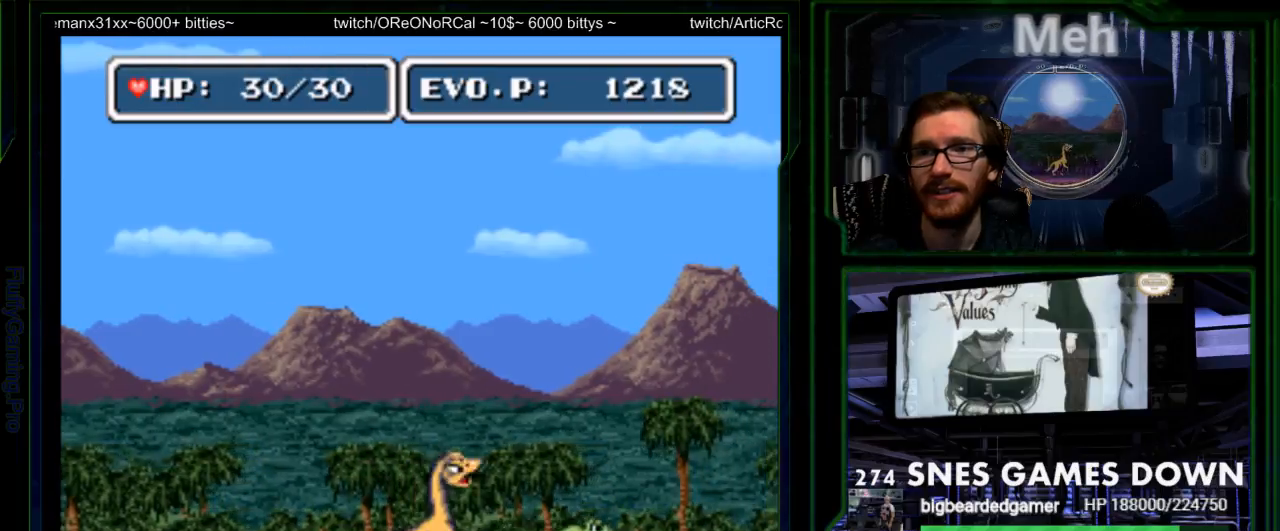
{"dt_ms": 500, "buttons": [], "events": [[50, "Y", "down"], [167, "Y", "up"], [300, "DPAD_RIGHT", "up"], [467, "DPAD_RIGHT", "down"], [500, "DPAD_RIGHT", "up"]]}
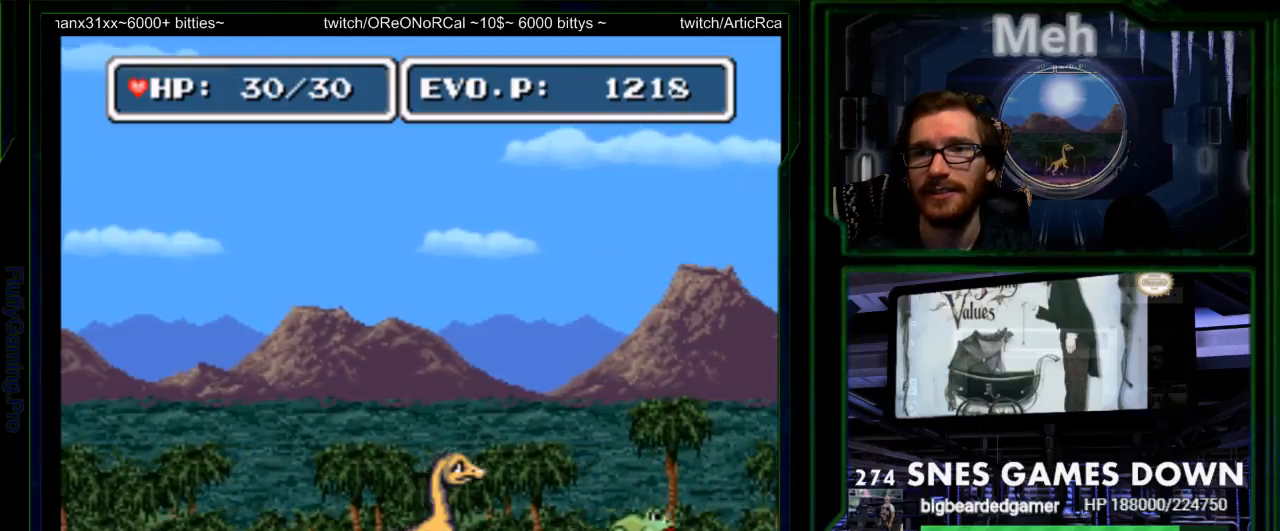
{"dt_ms": 500, "buttons": ["DPAD_RIGHT"], "events": [[83, "DPAD_RIGHT", "down"], [233, "B", "down"], [383, "B", "up"]]}
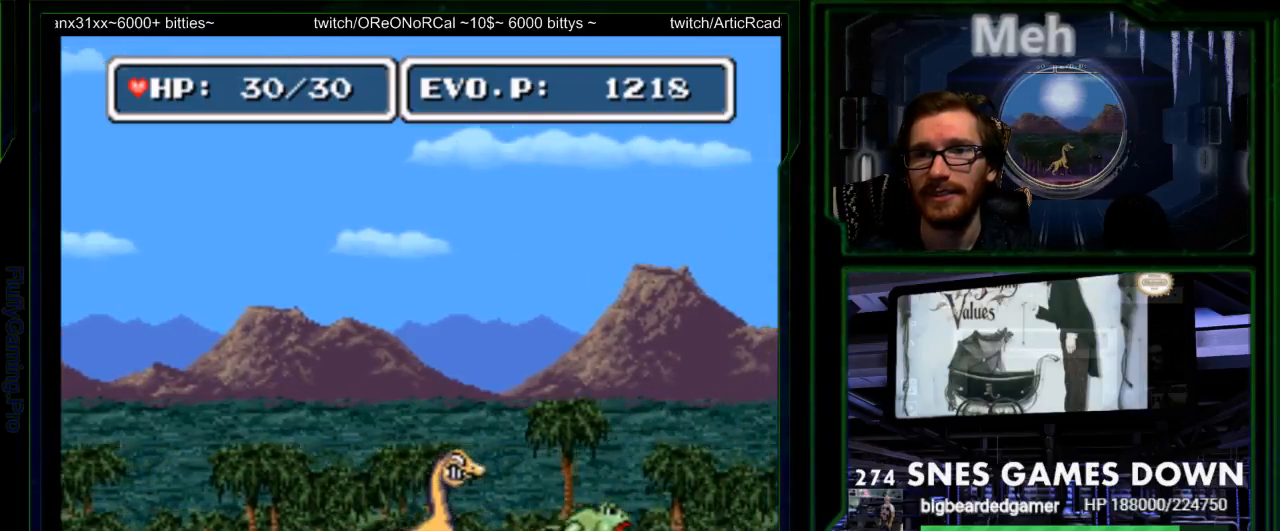
{"dt_ms": 500, "buttons": ["Y", "DPAD_RIGHT"], "events": [[400, "Y", "down"]]}
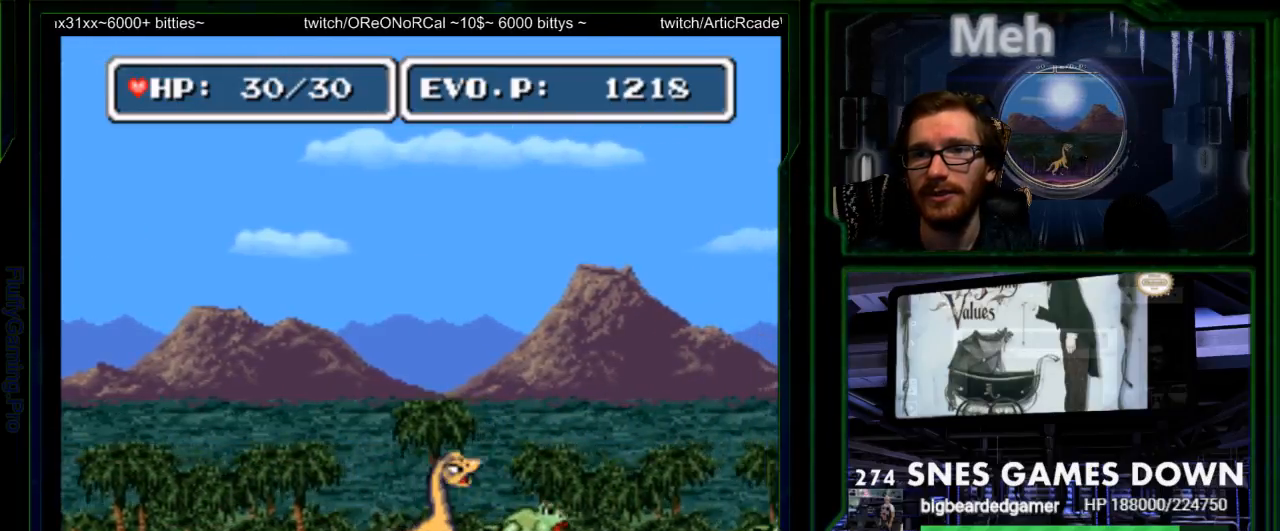
{"dt_ms": 500, "buttons": [], "events": [[333, "Y", "up"], [367, "DPAD_RIGHT", "up"]]}
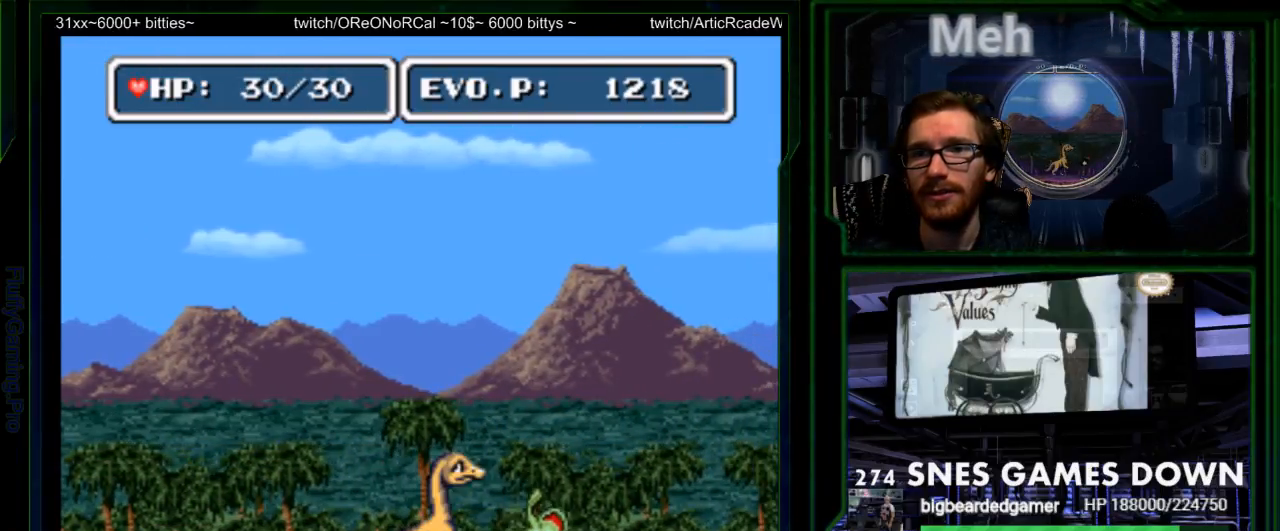
{"dt_ms": 500, "buttons": [], "events": [[100, "DPAD_RIGHT", "down"], [150, "DPAD_RIGHT", "up"], [233, "DPAD_RIGHT", "down"], [350, "DPAD_RIGHT", "up"]]}
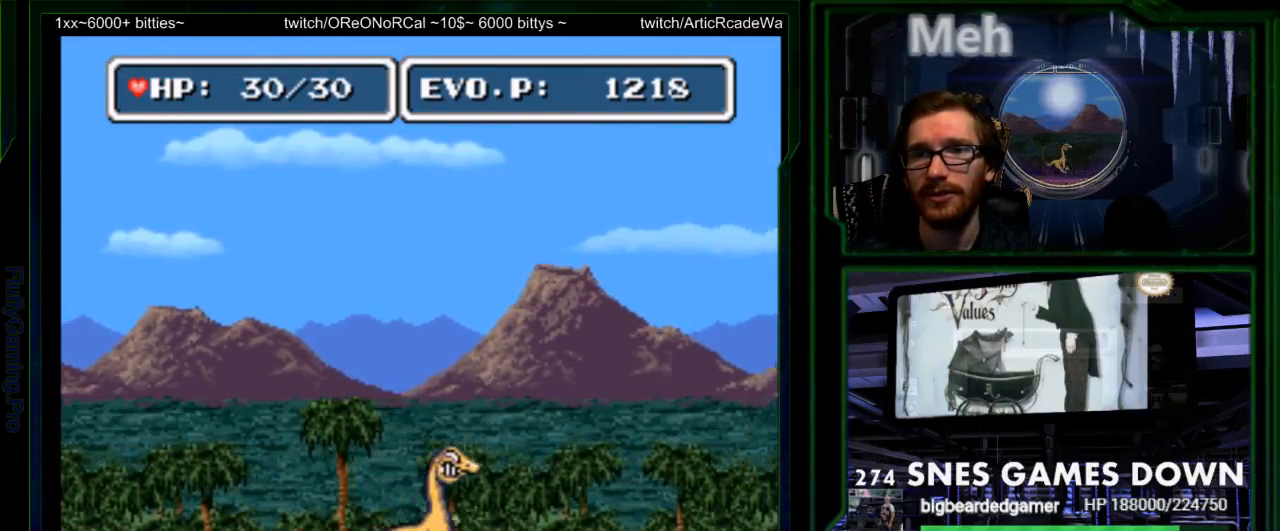
{"dt_ms": 500, "buttons": ["DPAD_LEFT"], "events": [[50, "DPAD_LEFT", "down"]]}
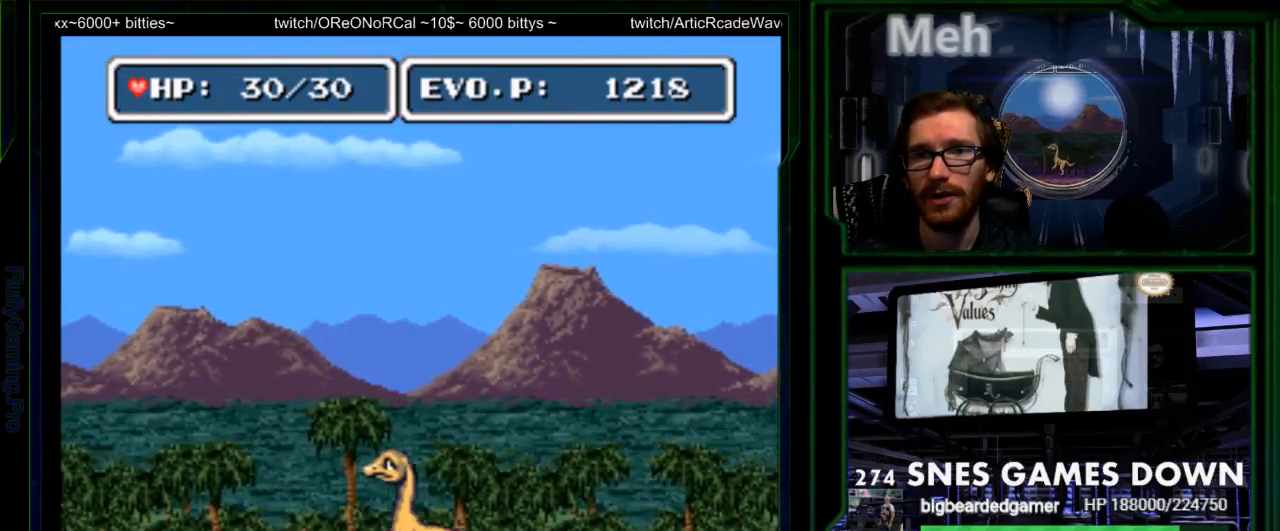
{"dt_ms": 1000, "buttons": ["SELECT"]}
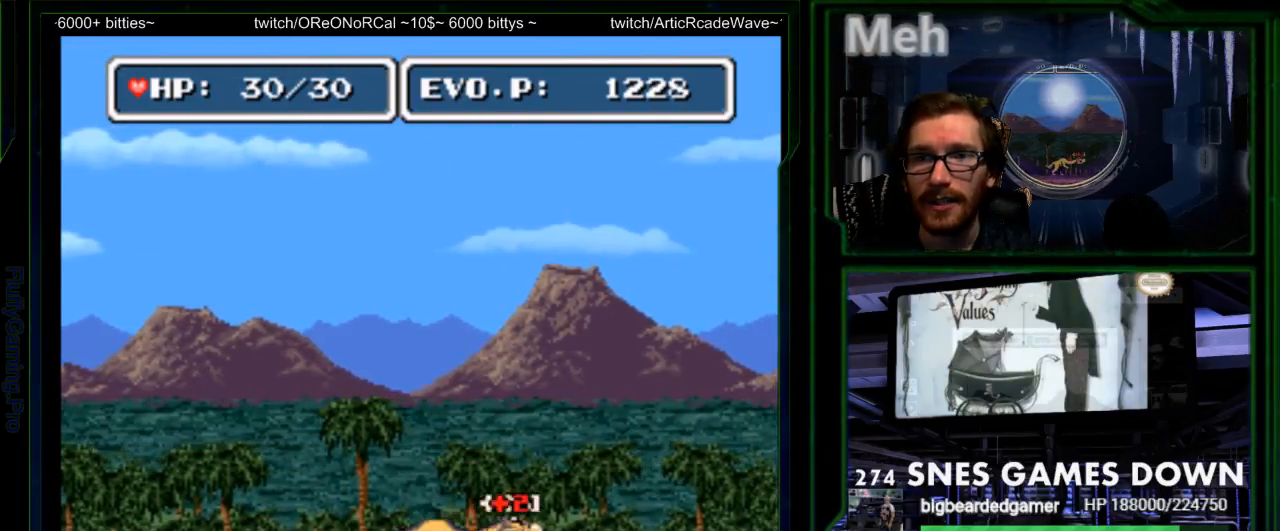
{"dt_ms": 500, "buttons": ["DPAD_RIGHT"], "events": [[233, "SELECT", "up"], [250, "DPAD_RIGHT", "down"], [283, "DPAD_RIGHT", "up"], [383, "DPAD_RIGHT", "down"]]}
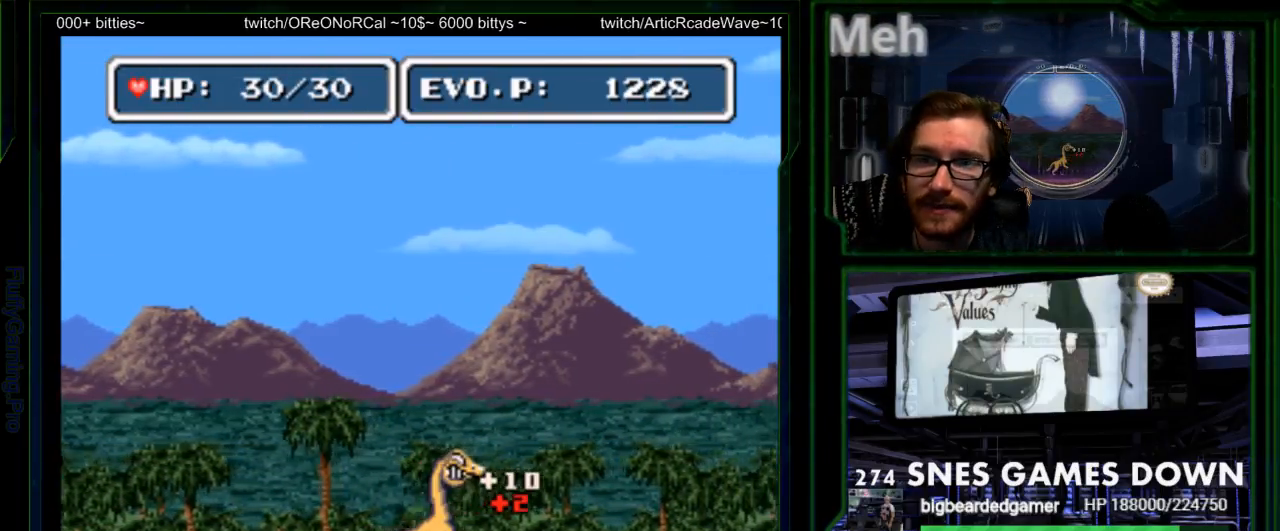
{"dt_ms": 500, "buttons": ["B", "DPAD_RIGHT"], "events": [[433, "B", "down"]]}
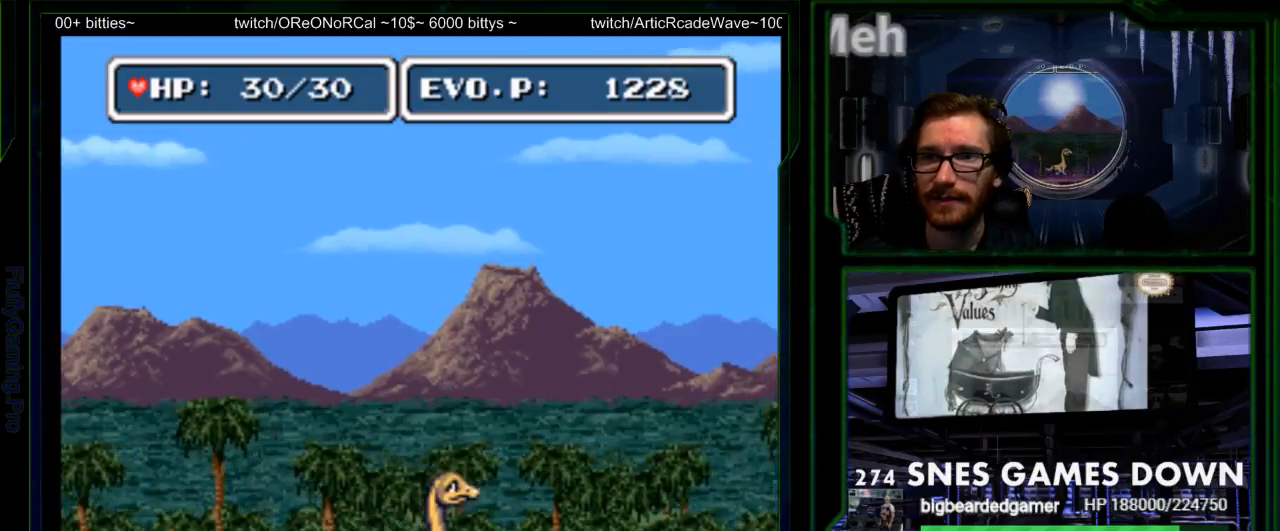
{"dt_ms": 500, "buttons": ["DPAD_RIGHT"]}
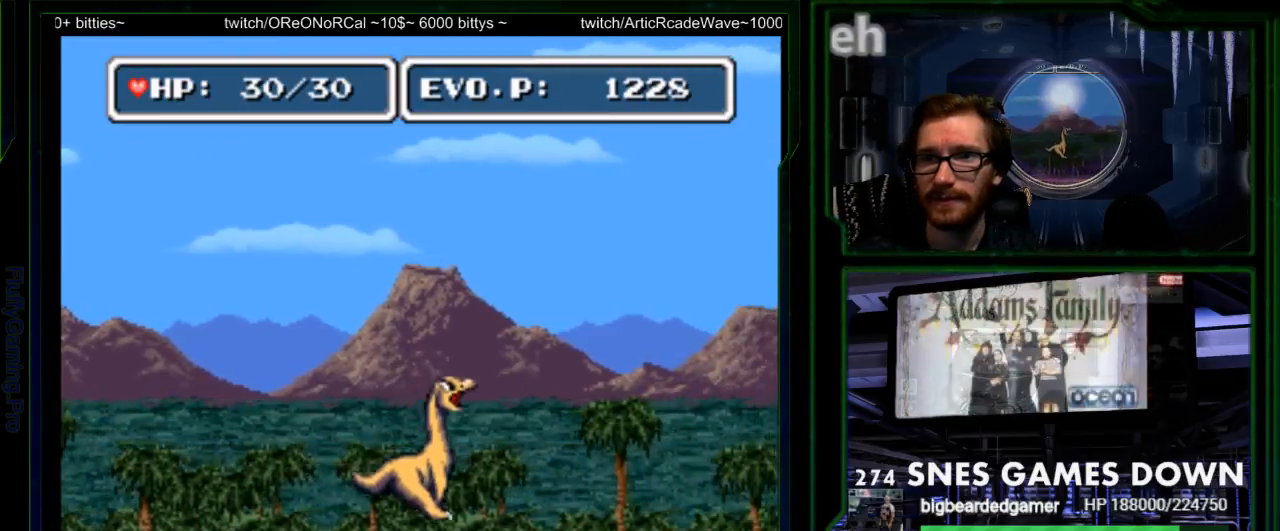
{"dt_ms": 500, "buttons": ["DPAD_RIGHT"], "events": [[233, "DPAD_RIGHT", "up"], [367, "DPAD_RIGHT", "down"], [433, "DPAD_RIGHT", "up"], [500, "DPAD_RIGHT", "down"]]}
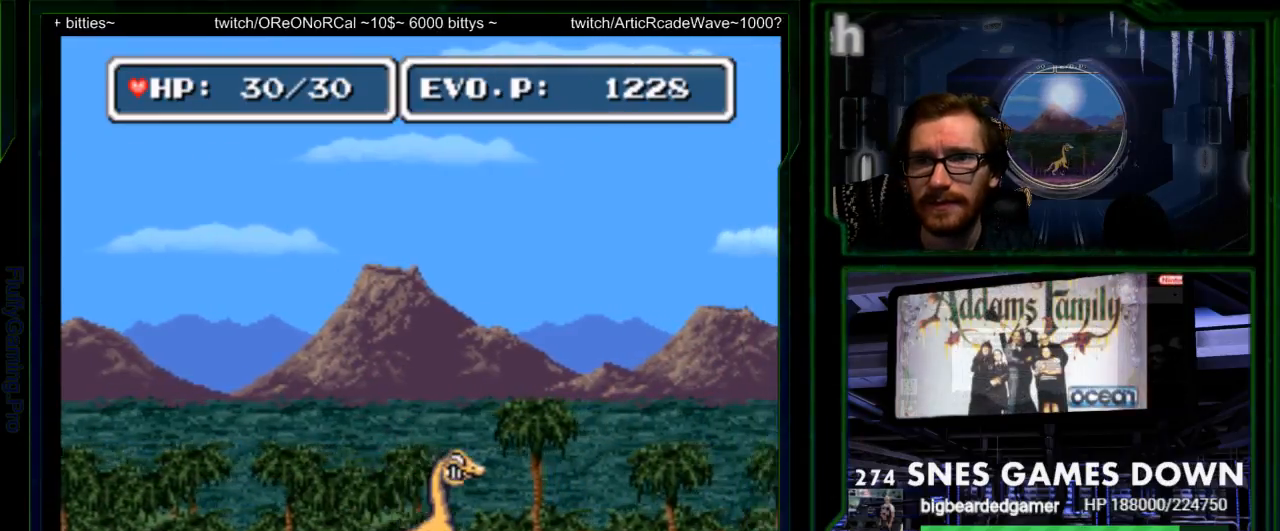
{"dt_ms": 500, "buttons": ["DPAD_RIGHT"], "events": []}
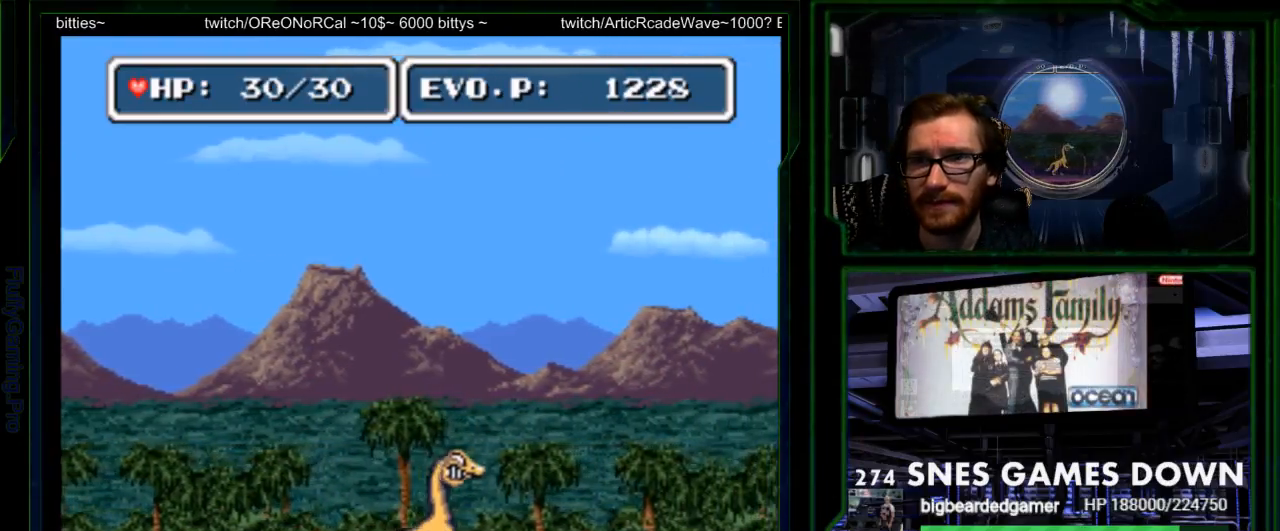
{"dt_ms": 500, "buttons": ["DPAD_RIGHT"], "events": [[33, "B", "down"], [133, "B", "up"], [167, "Y", "down"], [383, "Y", "up"]]}